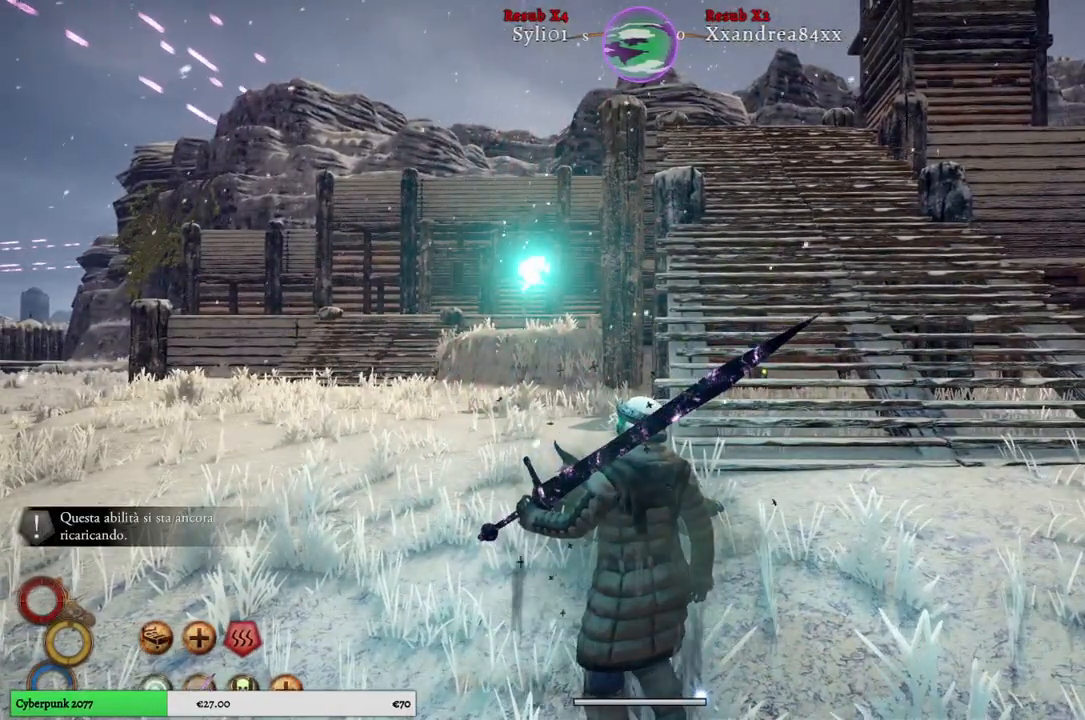
Gameplay with a controller (Xbox layout); each line is a JSON object with the inputs held at the frame after it. "events" lists button and stick changes between this image and that frame as [ms after this image, input, new state], when the widget could be followed in between.
{"buttons": ["L2"], "left_stick": "center", "right_stick": "center", "events": [[33, "X", "down"], [150, "X", "up"]]}
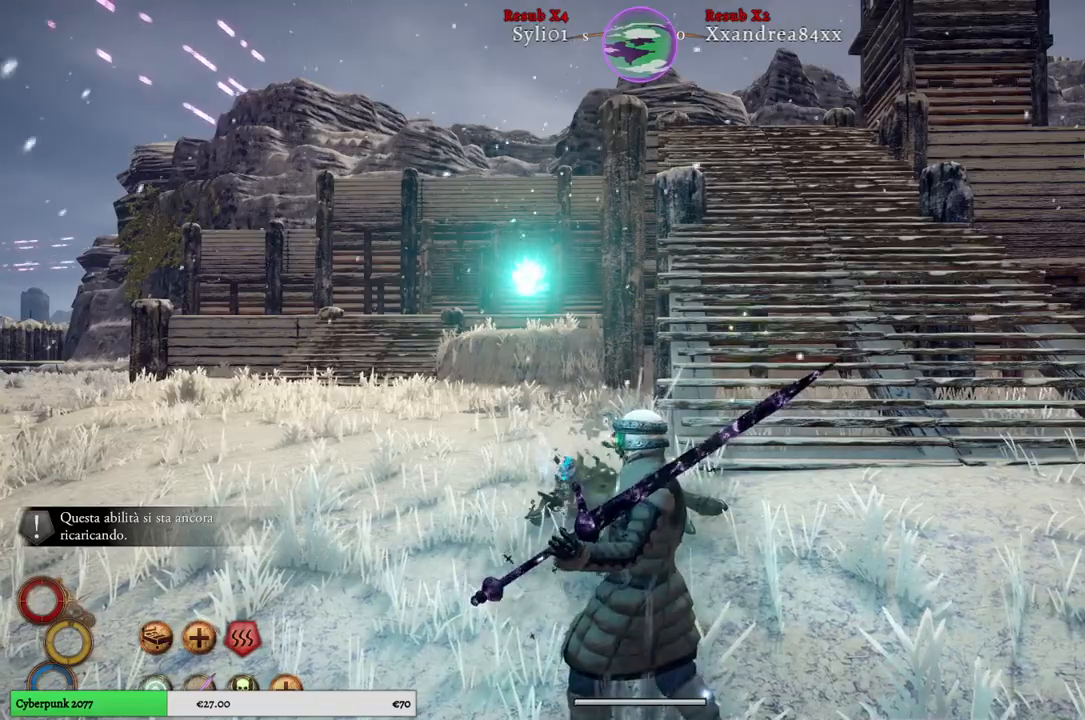
{"buttons": ["L2"], "left_stick": "center", "right_stick": "center", "events": []}
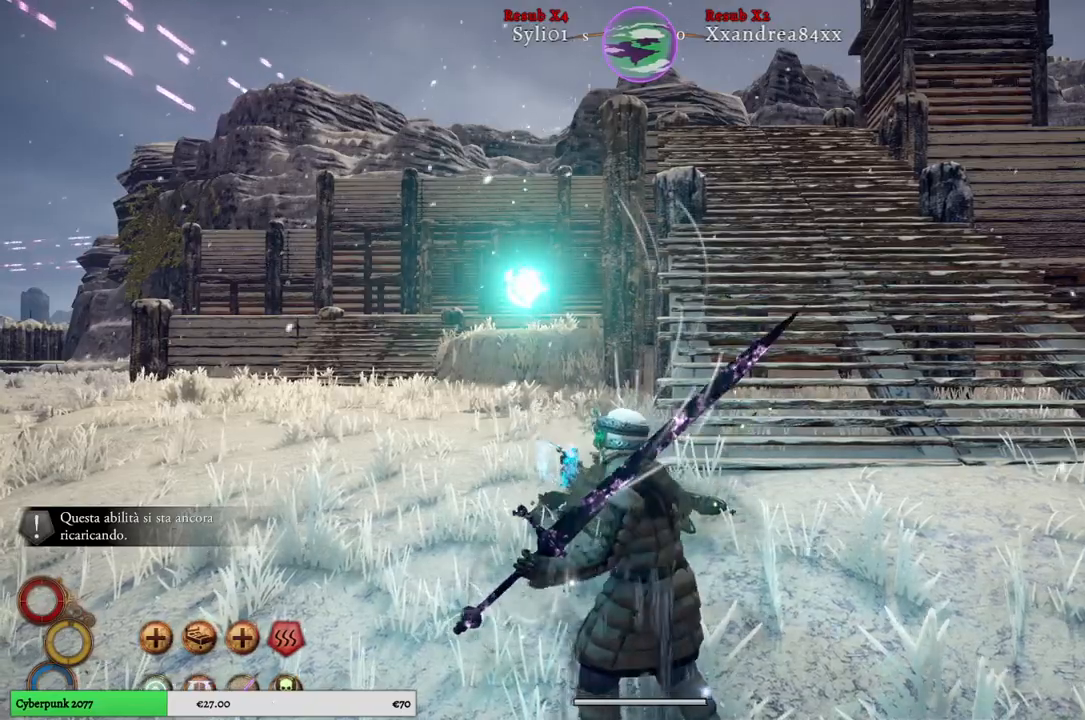
{"buttons": ["Y", "L2"], "left_stick": "center", "right_stick": "center", "events": [[433, "Y", "down"]]}
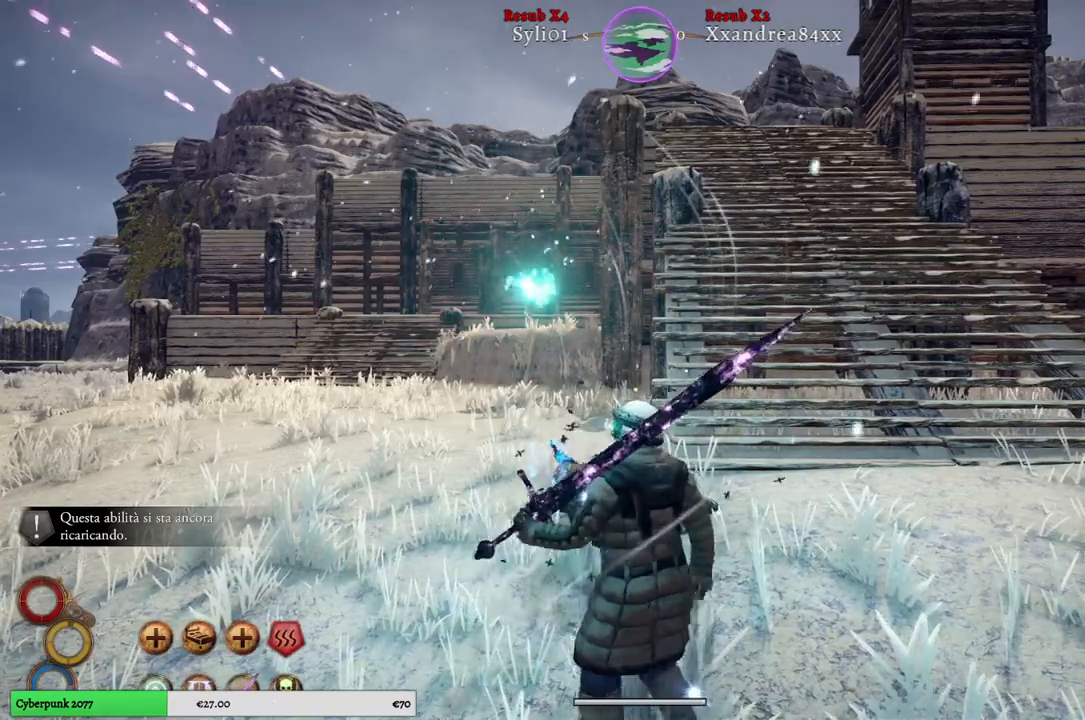
{"buttons": ["L2"], "left_stick": "center", "right_stick": "center", "events": [[50, "Y", "up"]]}
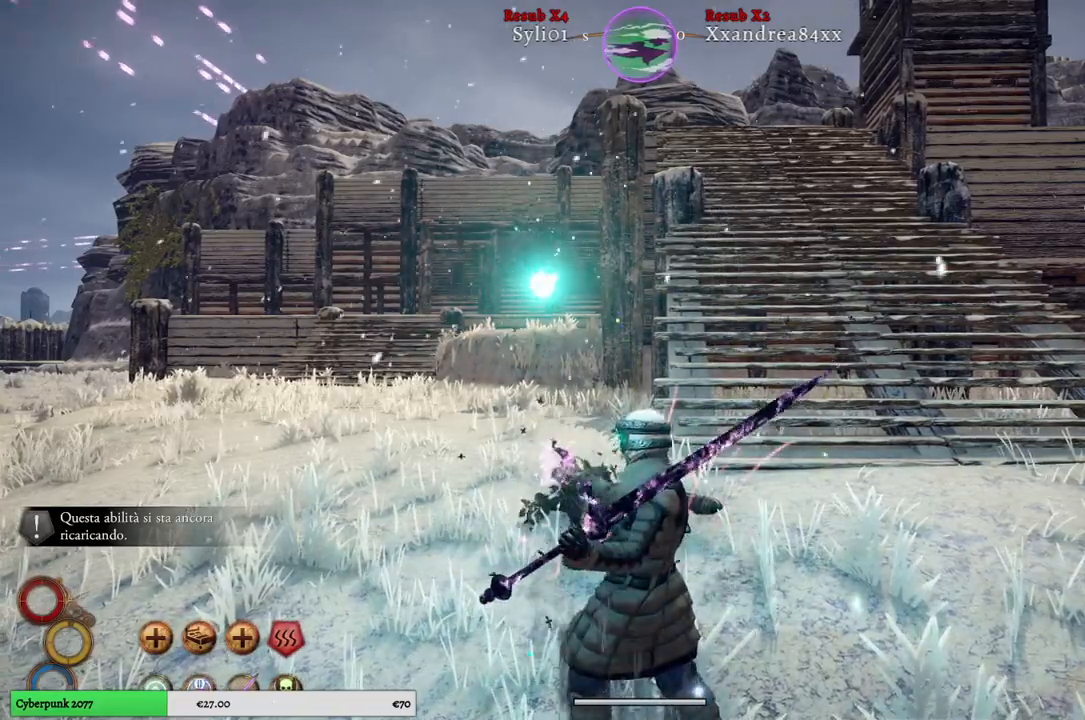
{"buttons": [], "left_stick": "center", "right_stick": "right", "events": [[100, "L2", "up"], [133, "right_stick", "right"]]}
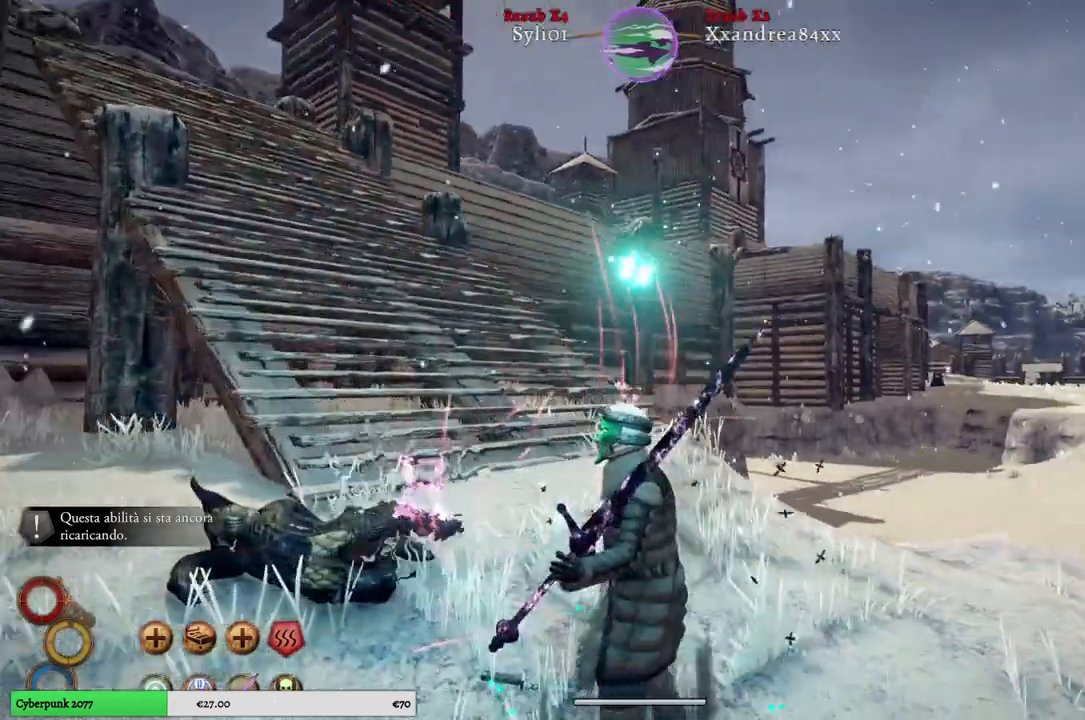
{"buttons": [], "left_stick": "center", "right_stick": "center", "events": [[350, "right_stick", "center"]]}
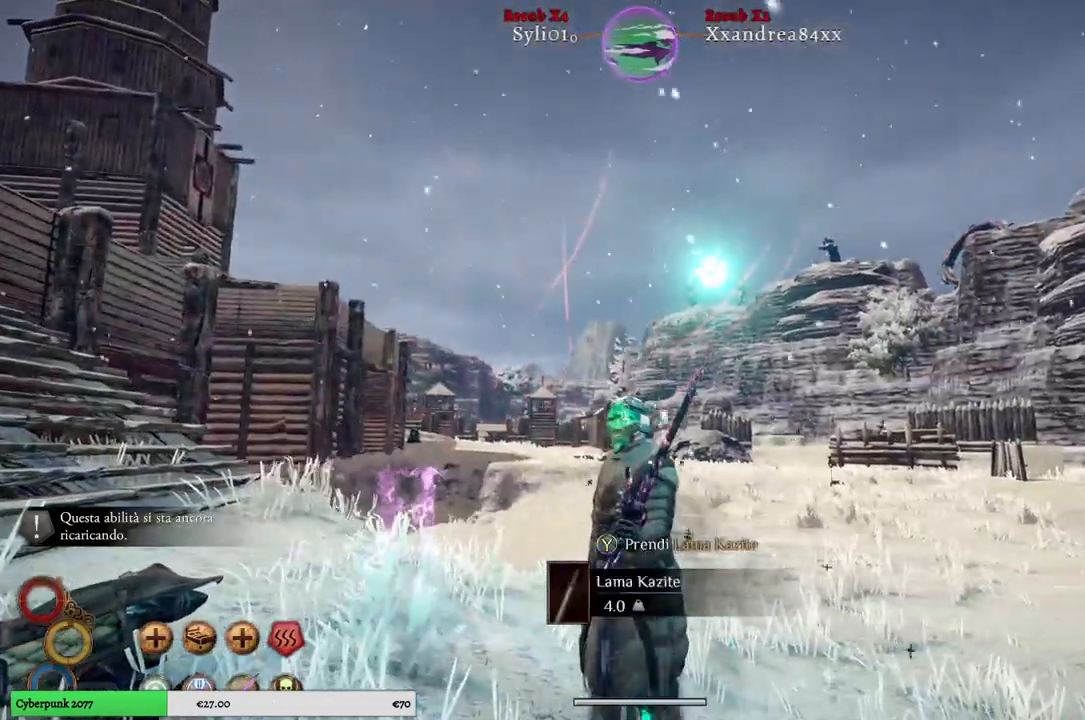
{"buttons": [], "left_stick": "center", "right_stick": "center", "events": [[200, "SELECT", "down"], [400, "SELECT", "up"]]}
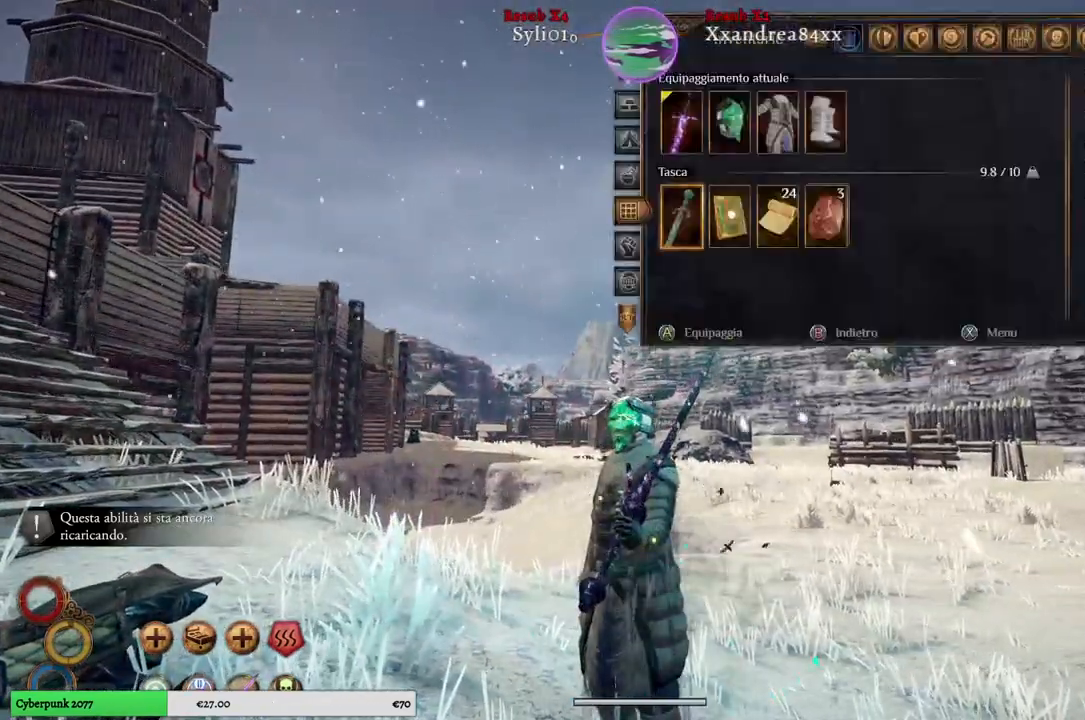
{"buttons": [], "left_stick": "center", "right_stick": "down-left", "events": [[150, "right_stick", "down-left"]]}
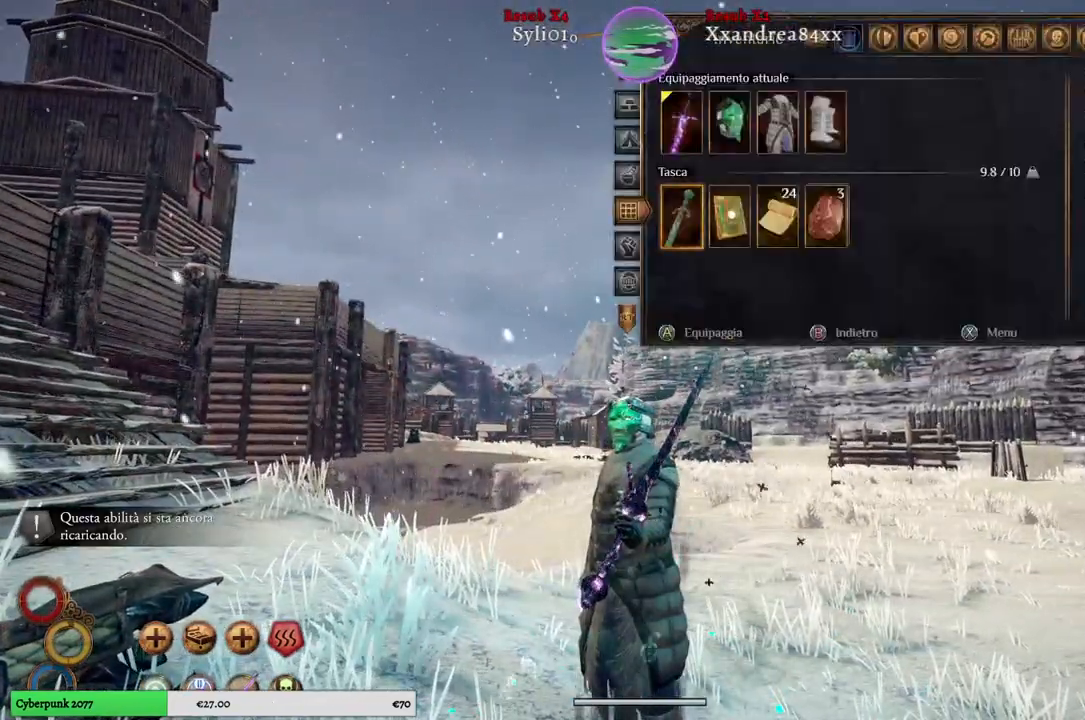
{"buttons": [], "left_stick": "center", "right_stick": "center", "events": [[33, "right_stick", "center"], [233, "SELECT", "down"], [417, "SELECT", "up"]]}
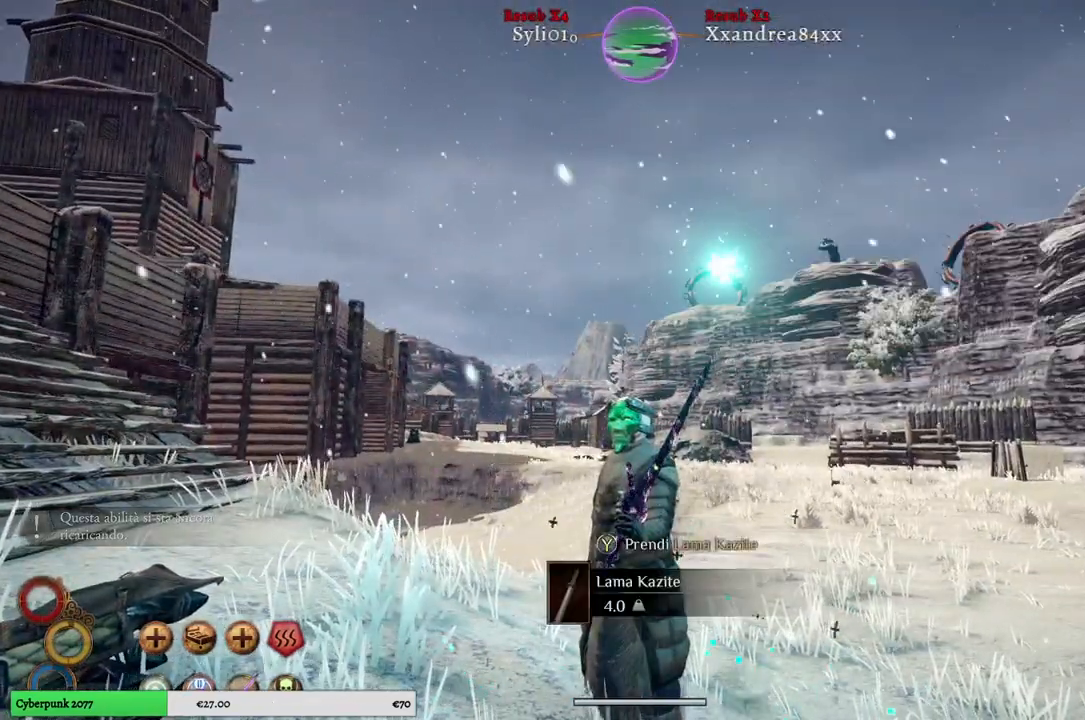
{"buttons": [], "left_stick": "center", "right_stick": "down-right", "events": [[17, "right_stick", "down-left"], [283, "right_stick", "down"], [417, "right_stick", "down-right"]]}
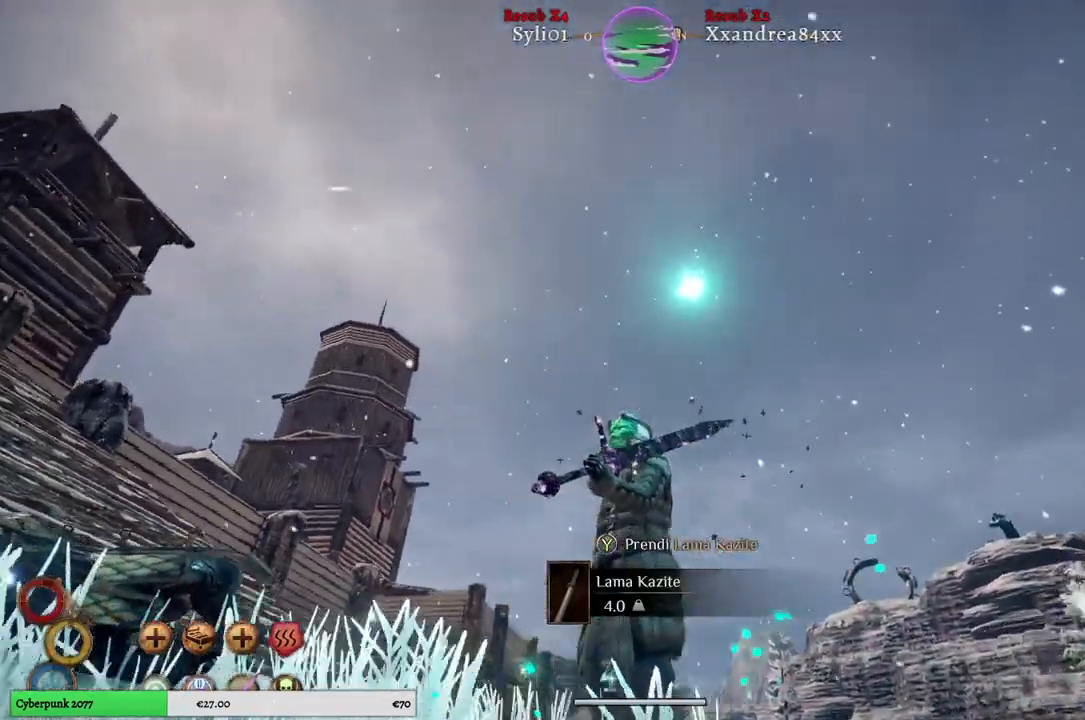
{"buttons": [], "left_stick": "center", "right_stick": "up", "events": [[150, "right_stick", "center"], [433, "right_stick", "up"]]}
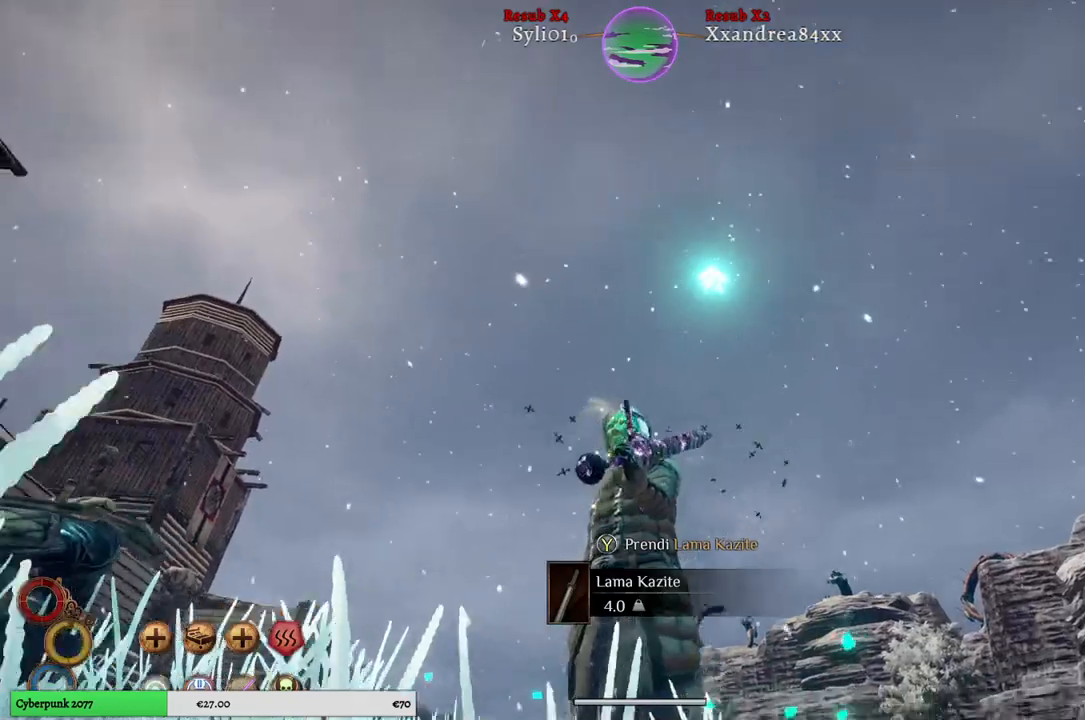
{"buttons": [], "left_stick": "center", "right_stick": "center", "events": [[350, "right_stick", "center"]]}
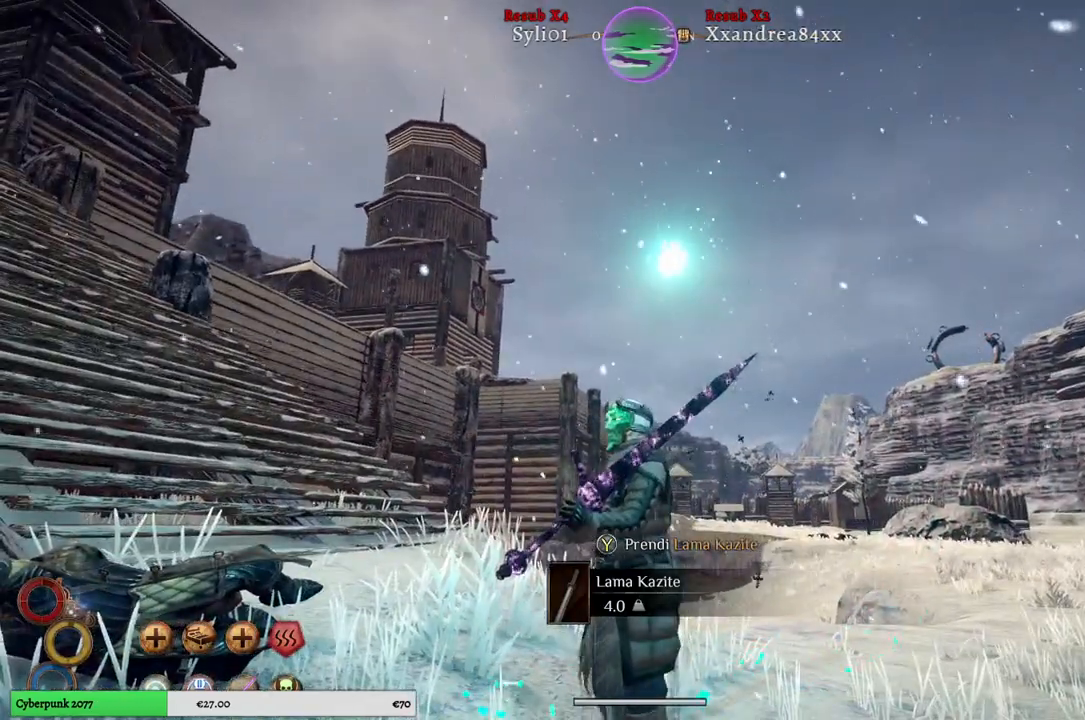
{"buttons": [], "left_stick": "center", "right_stick": "center", "events": []}
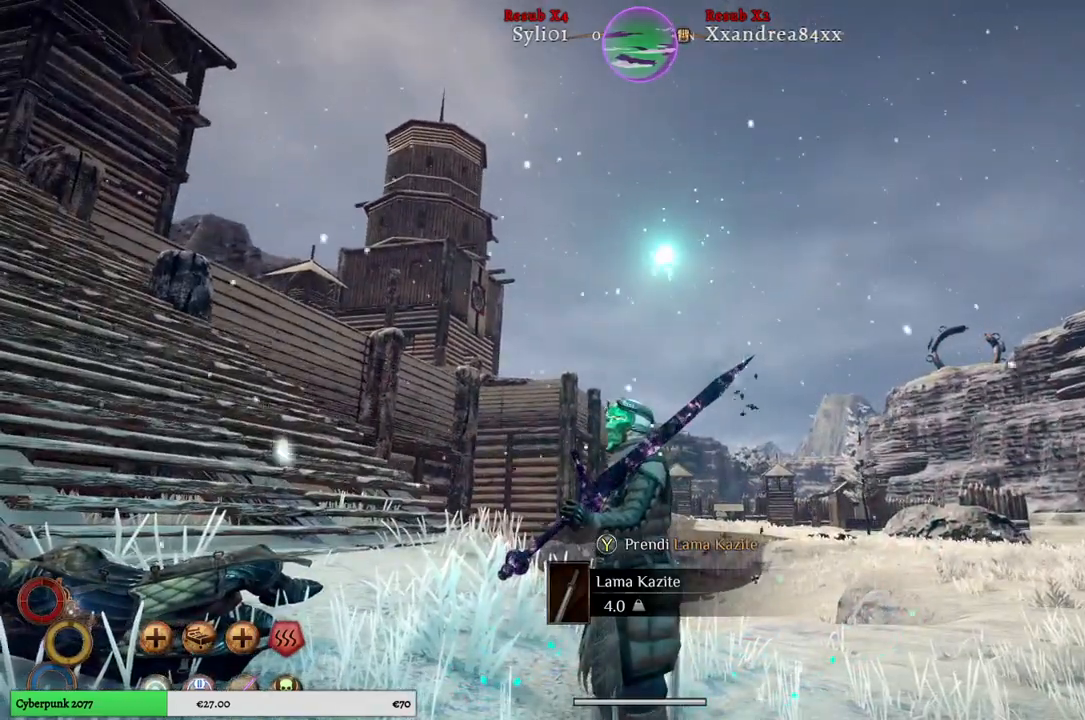
{"buttons": [], "left_stick": "center", "right_stick": "center", "events": [[200, "right_stick", "up-left"], [483, "right_stick", "center"]]}
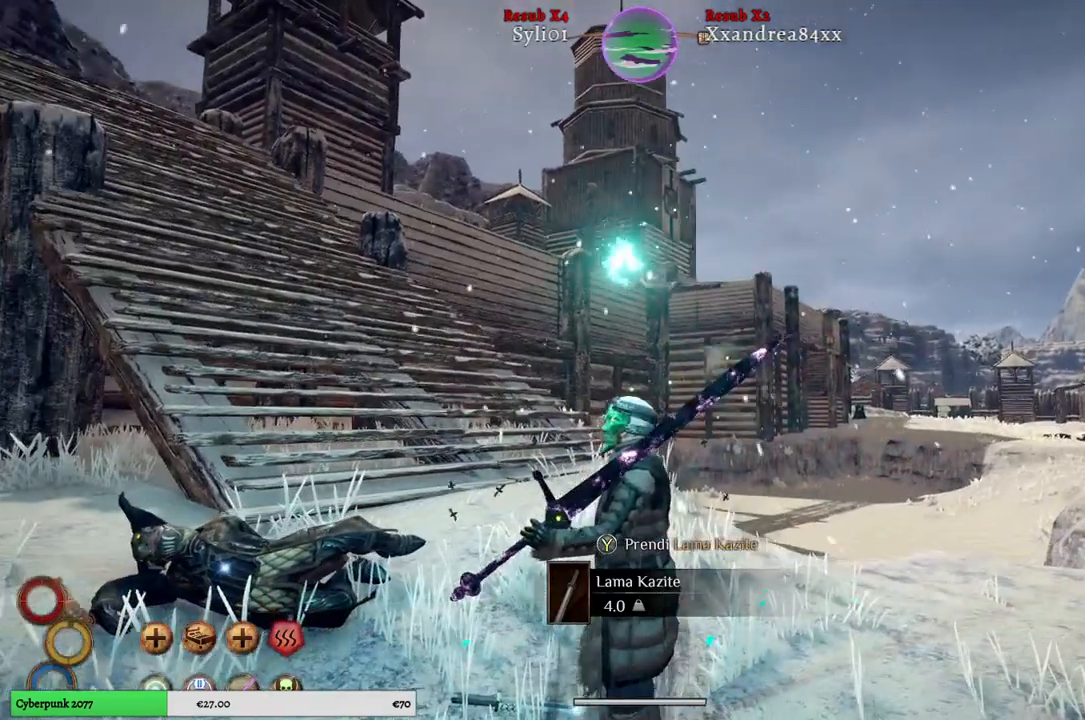
{"buttons": [], "left_stick": "center", "right_stick": "up-left", "events": [[417, "right_stick", "up-left"]]}
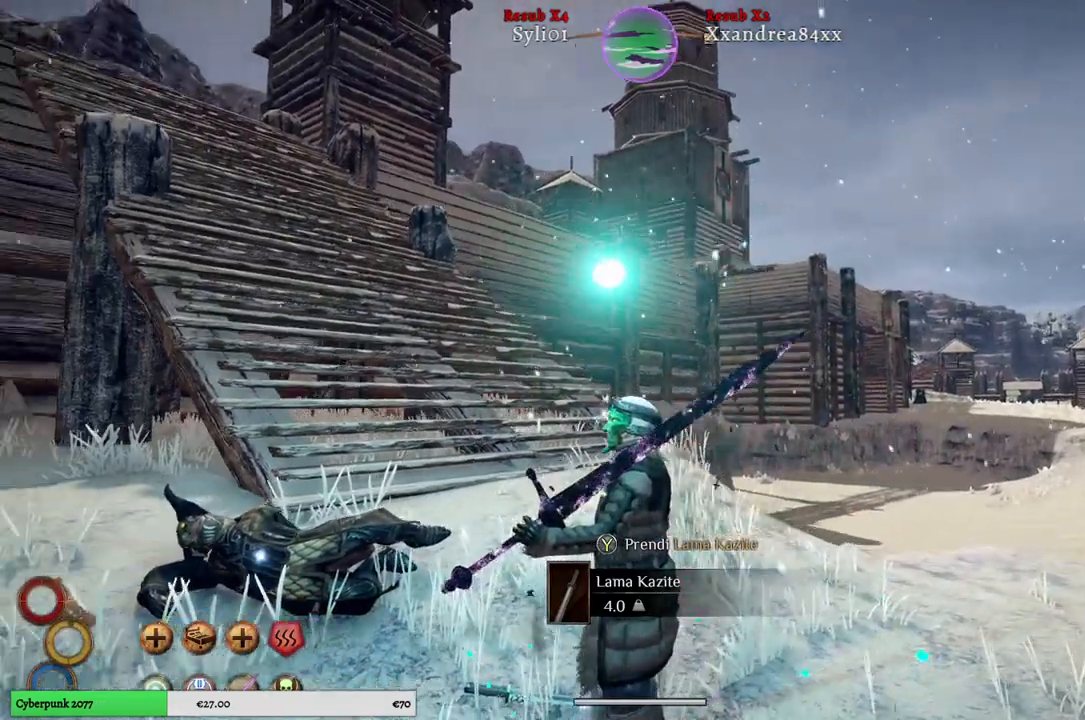
{"buttons": [], "left_stick": "up-left", "right_stick": "center", "events": [[167, "right_stick", "center"], [433, "left_stick", "up-left"]]}
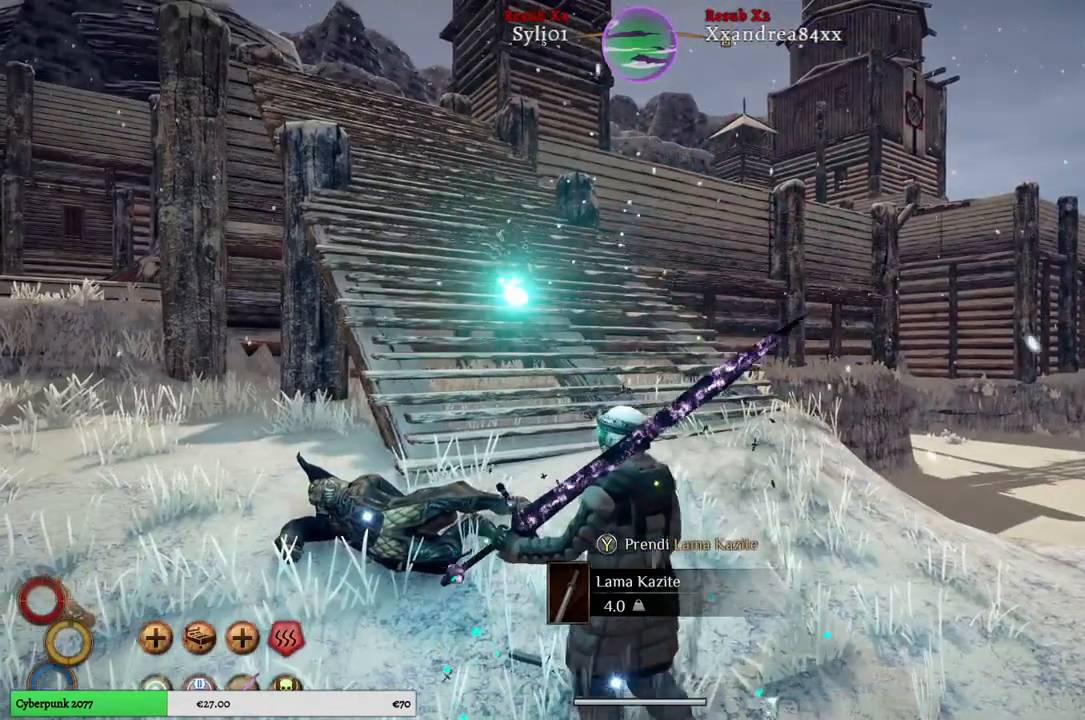
{"buttons": [], "left_stick": "center", "right_stick": "center", "events": [[483, "left_stick", "center"]]}
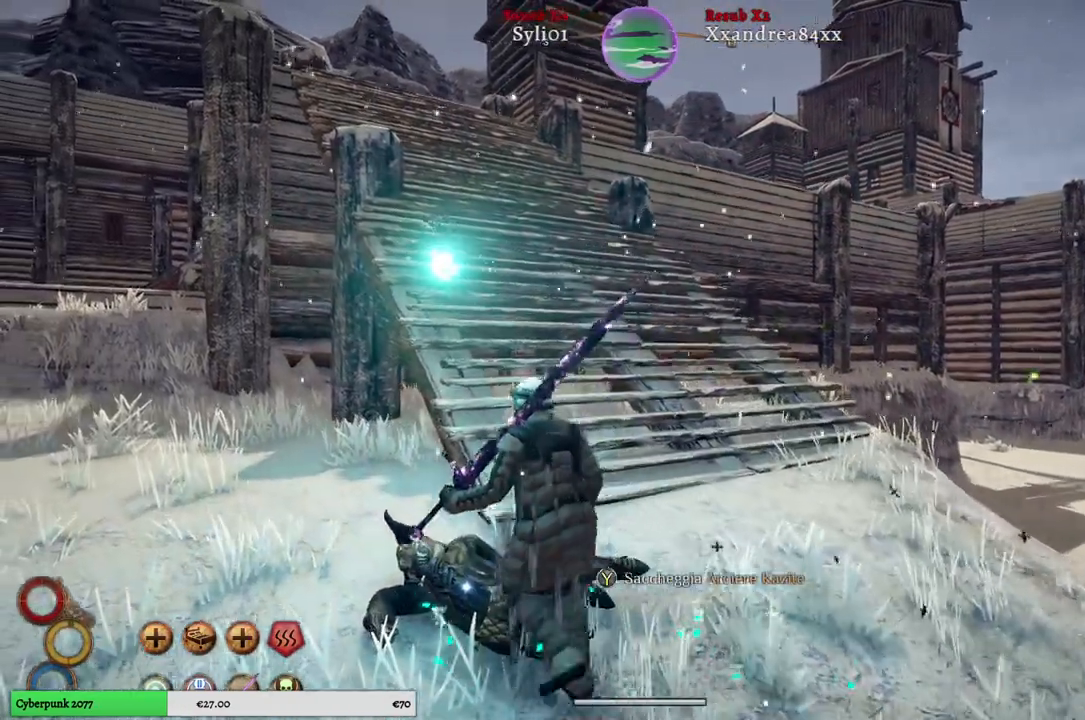
{"buttons": ["Y"], "left_stick": "center", "right_stick": "center", "events": [[417, "Y", "down"]]}
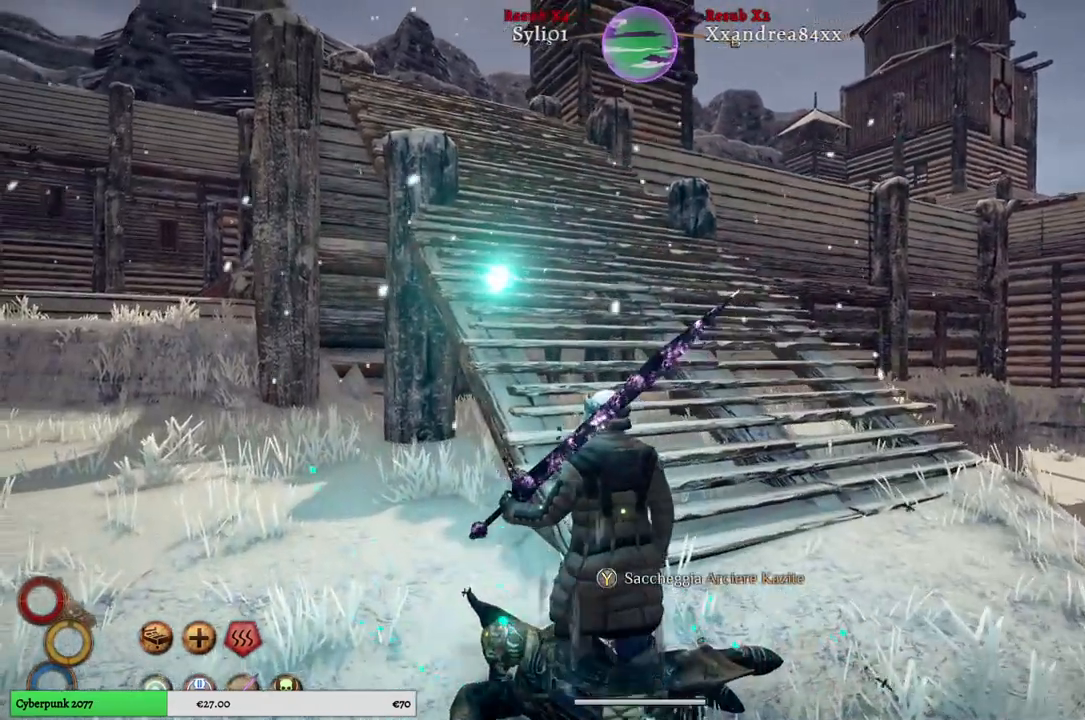
{"buttons": [], "left_stick": "center", "right_stick": "center", "events": [[33, "Y", "up"]]}
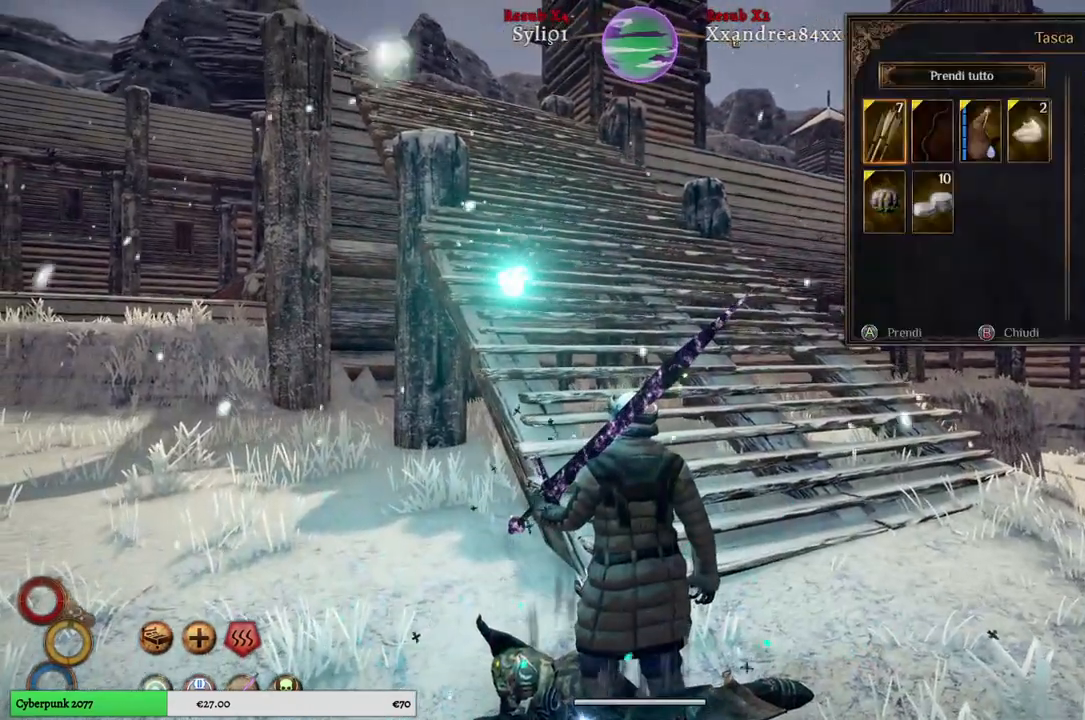
{"buttons": [], "left_stick": "right", "right_stick": "center", "events": [[500, "left_stick", "right"]]}
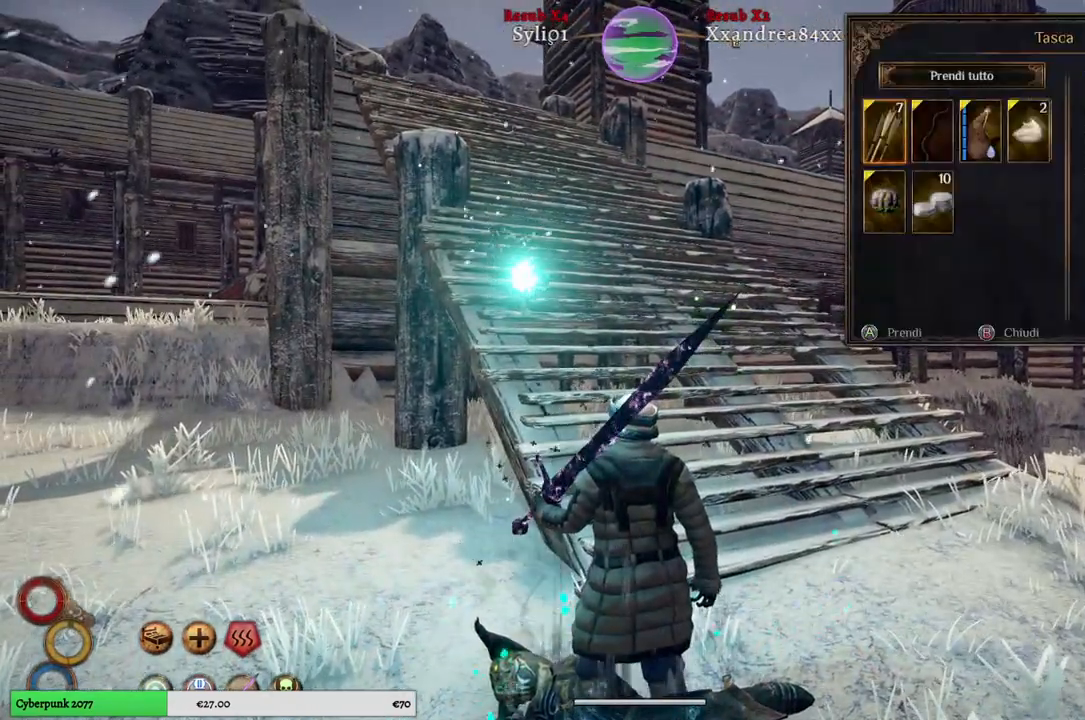
{"buttons": [], "left_stick": "center", "right_stick": "center", "events": [[217, "left_stick", "center"], [283, "left_stick", "down"], [467, "left_stick", "center"]]}
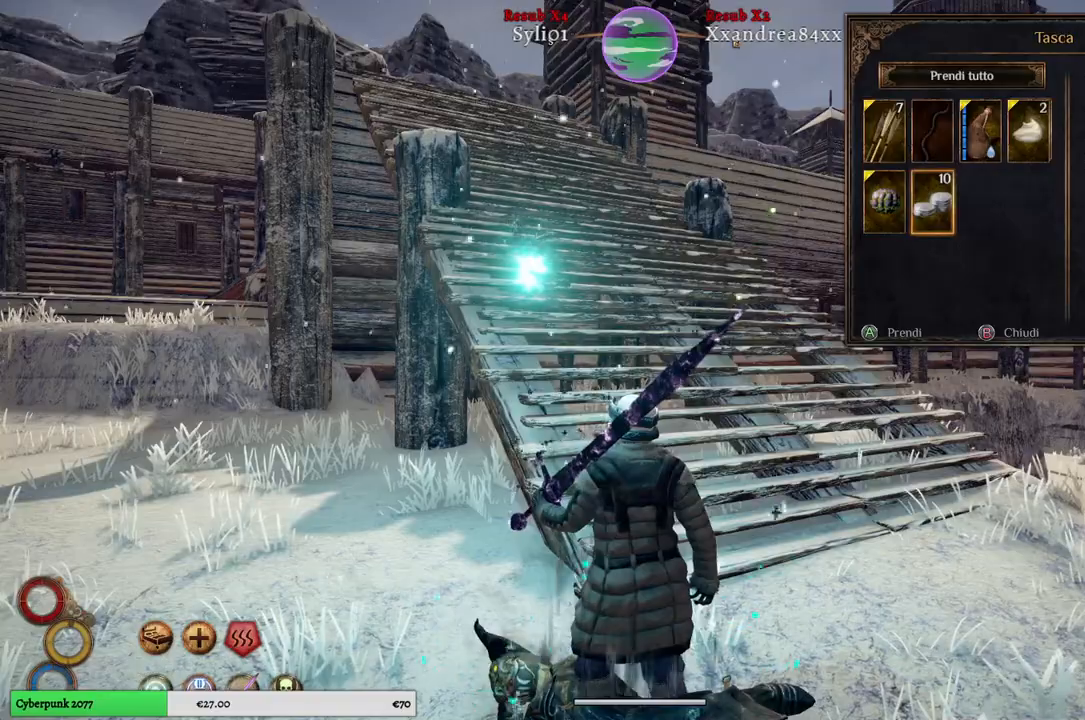
{"buttons": [], "left_stick": "right", "right_stick": "center", "events": [[167, "B", "down"], [233, "B", "up"], [333, "left_stick", "right"]]}
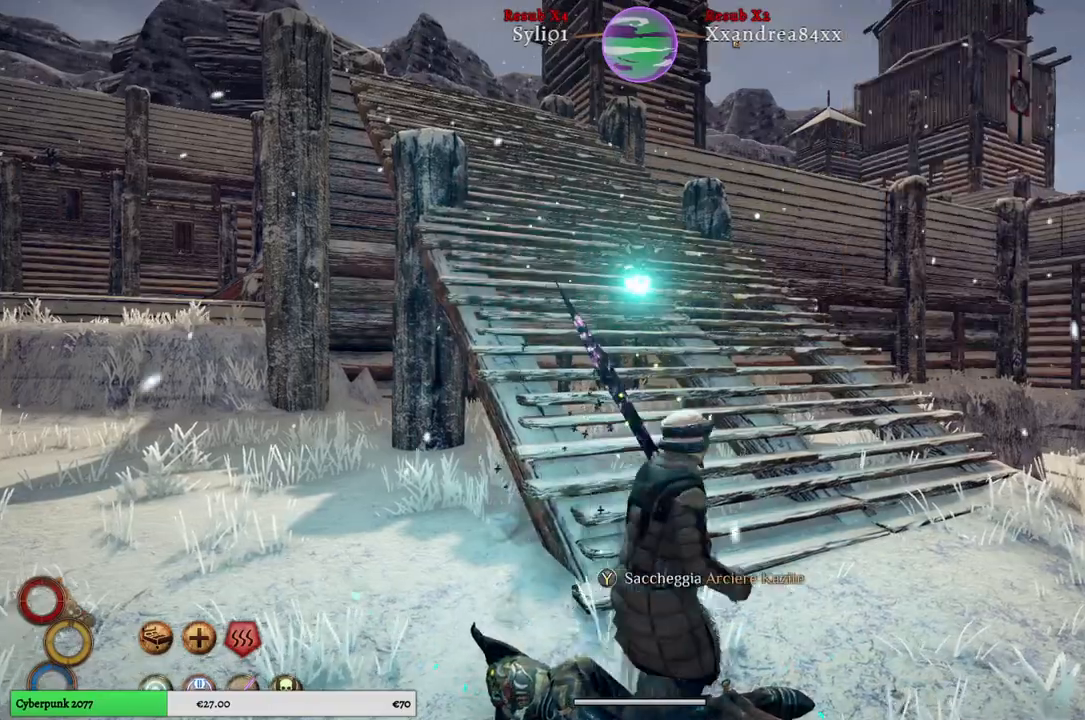
{"buttons": [], "left_stick": "up-right", "right_stick": "right", "events": [[33, "right_stick", "right"], [417, "left_stick", "up-right"]]}
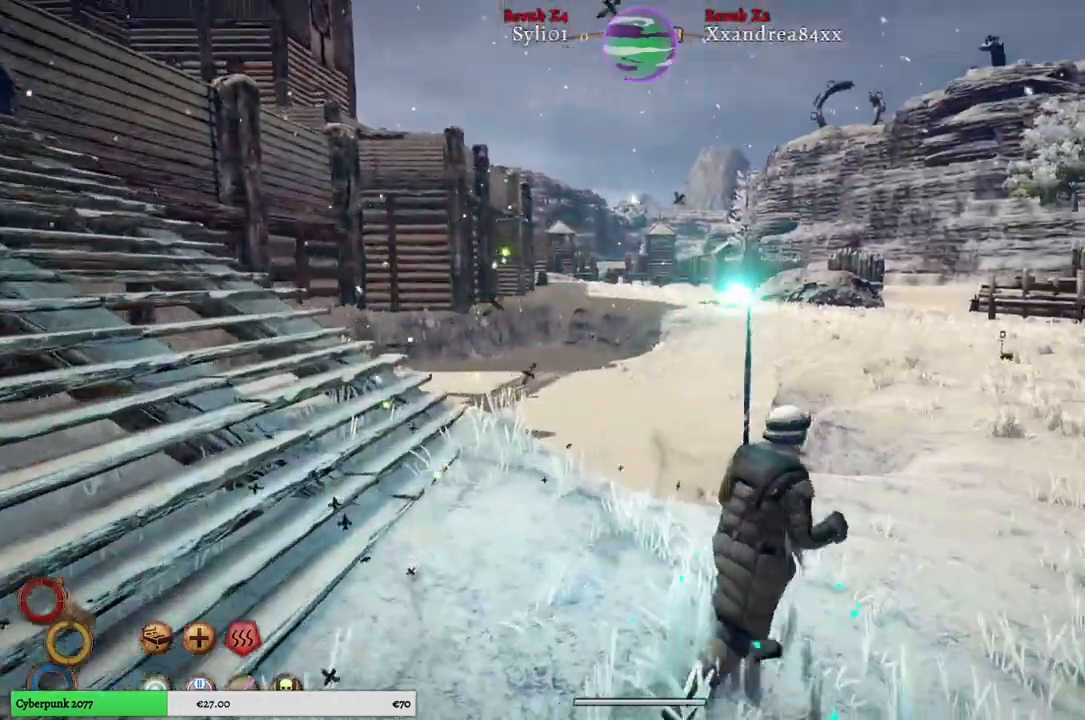
{"buttons": [], "left_stick": "up-right", "right_stick": "center", "events": [[400, "right_stick", "center"]]}
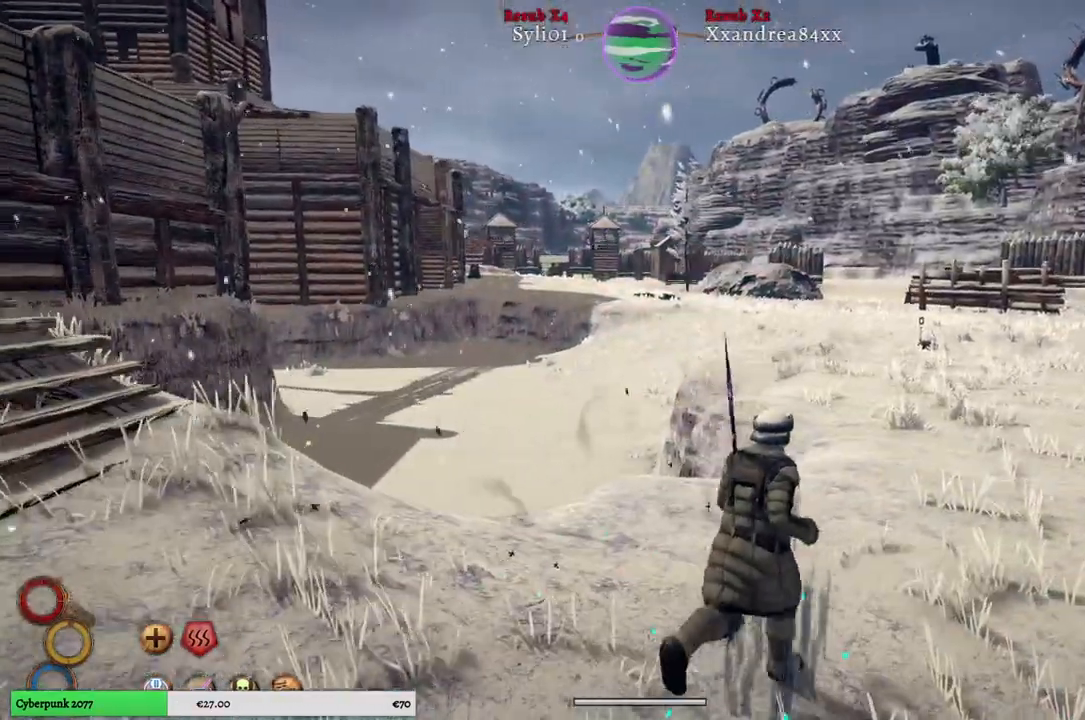
{"buttons": [], "left_stick": "up-right", "right_stick": "center", "events": []}
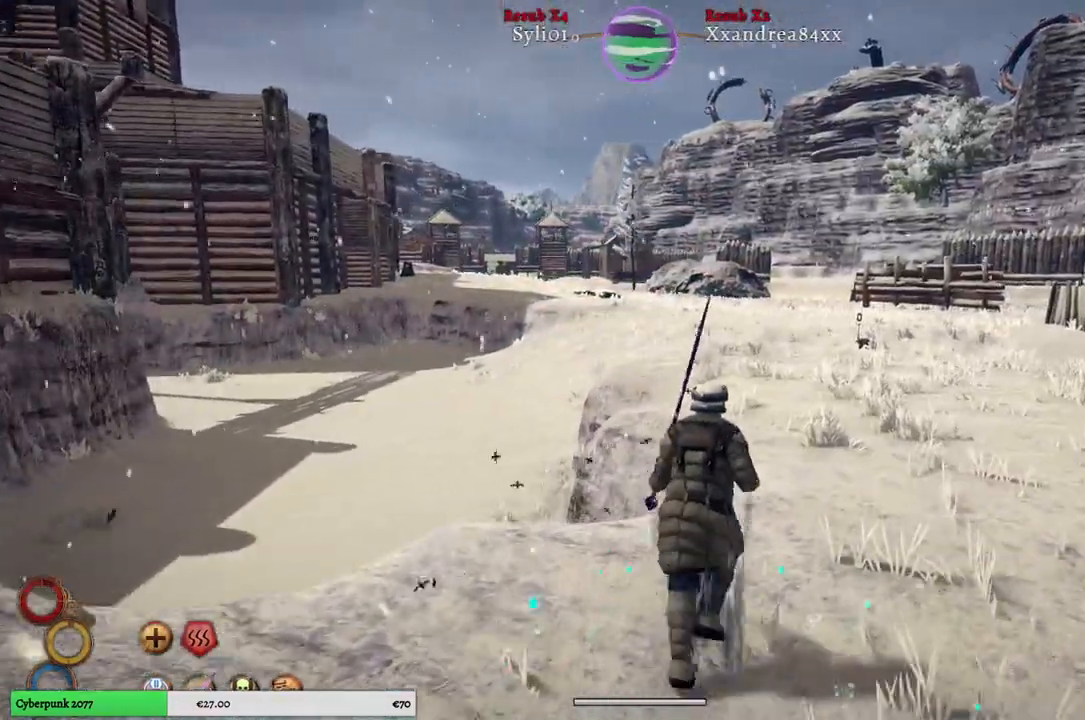
{"buttons": [], "left_stick": "up-right", "right_stick": "center", "events": []}
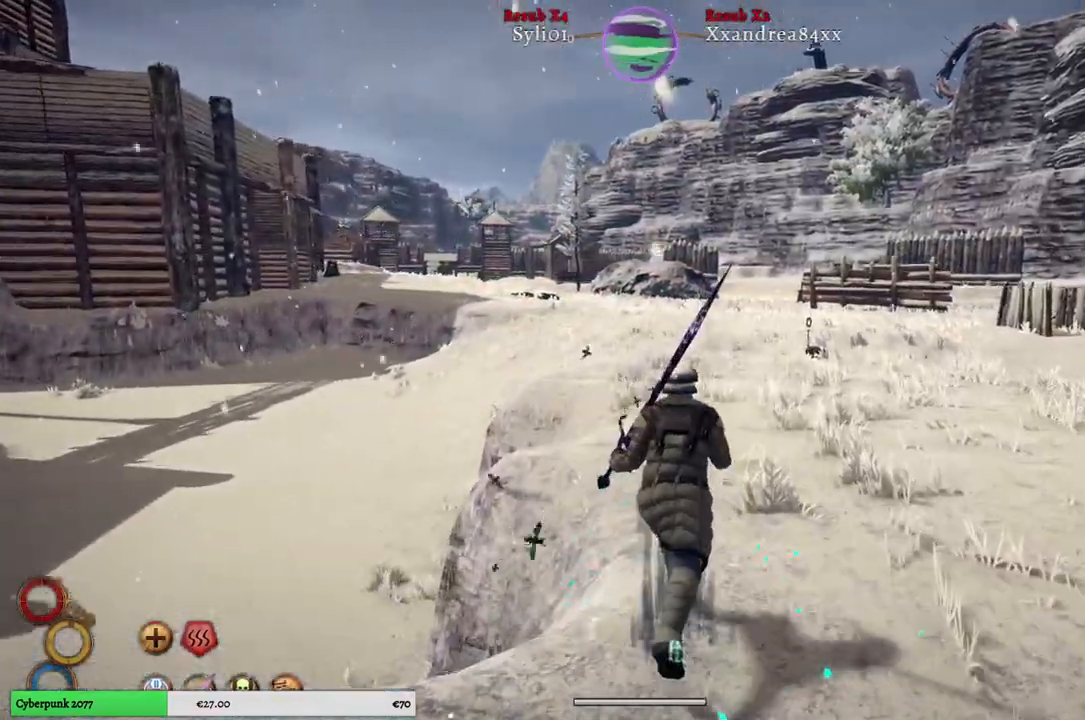
{"buttons": [], "left_stick": "up-right", "right_stick": "center", "events": []}
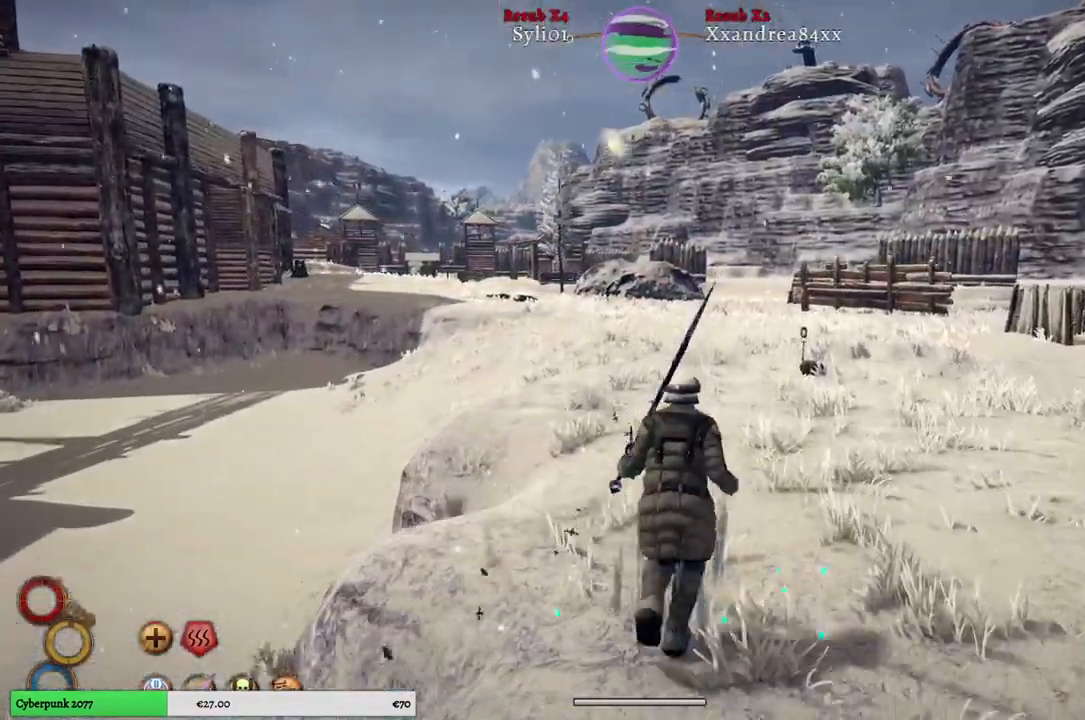
{"buttons": [], "left_stick": "up", "right_stick": "right", "events": [[167, "right_stick", "right"], [417, "left_stick", "up"]]}
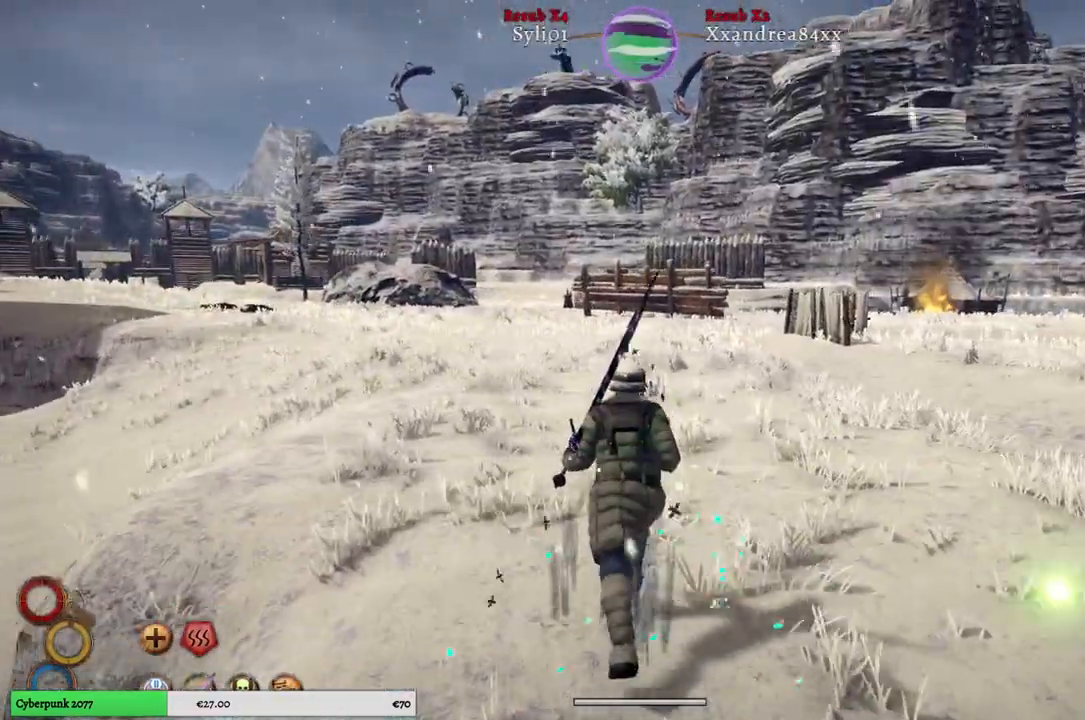
{"buttons": [], "left_stick": "up", "right_stick": "right", "events": []}
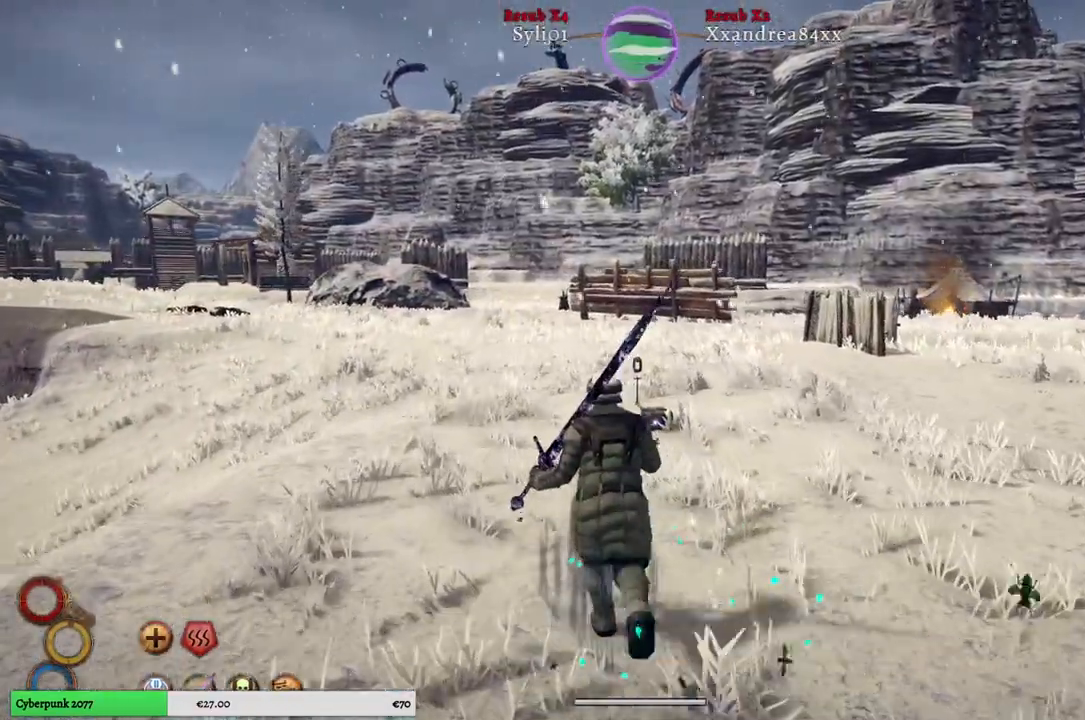
{"buttons": [], "left_stick": "up", "right_stick": "center", "events": [[283, "right_stick", "center"]]}